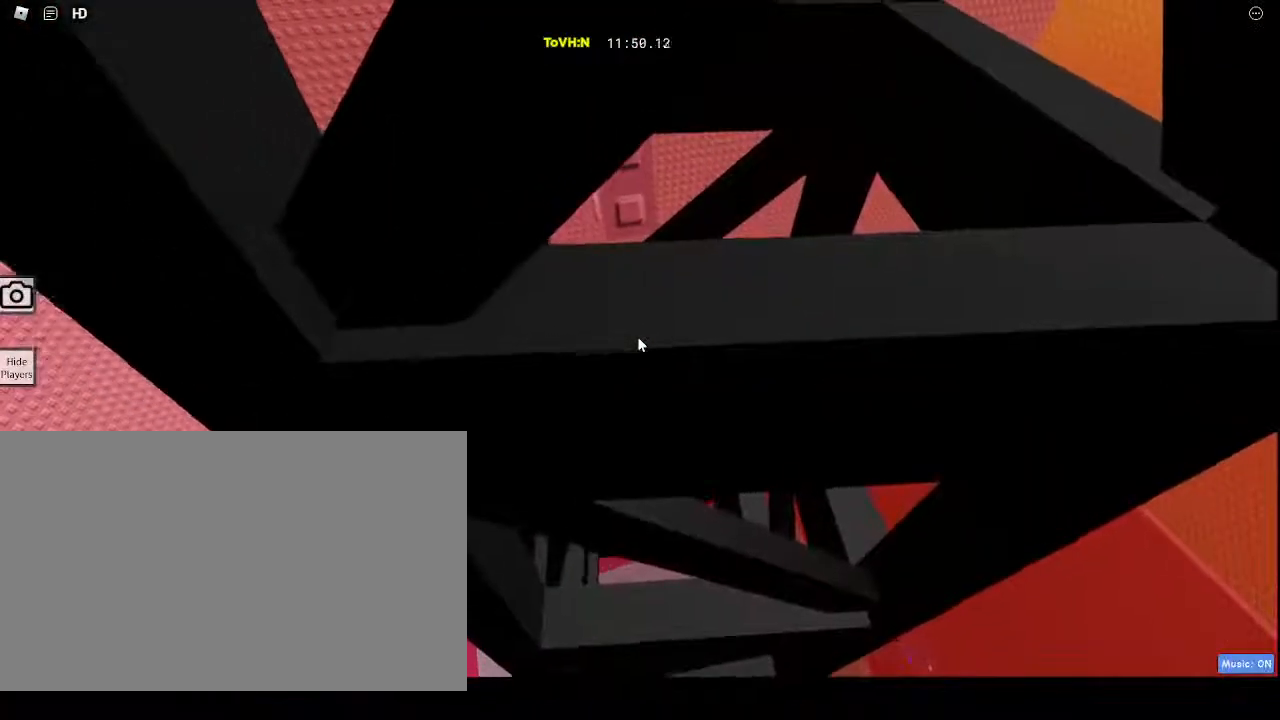
Gameplay with keyboard and mouse; each line is a JSON object with the keys and mouse buttons held at the frame after it. "events" lists presses ("down") and releases ("up") of "1", "2", "3", "4", "5", "a", "alt", "c", "caps_lock", "ctrl", "d", "e", "f", "g", "q", "r", "s", "shift", "space", "t", "tab", "v", "w", "x", "z", "mouse_left", "mouse_wheel" and "mouse_right" between this image and that frame as [ms after this image, input, new state], when the widget could be followed in between. "mouse_left", "mouse_wheel", "mouse_right" = the "left", "wheel", "right" buttons of the "mouse" list. No other keys are recorded. "wheel" means that the mouse wheel is clicked or scrolled. Not read: mouse_move.
{"keys": [], "mouse": [], "events": [[100, "w", "up"], [200, "w", "down"], [283, "w", "up"]]}
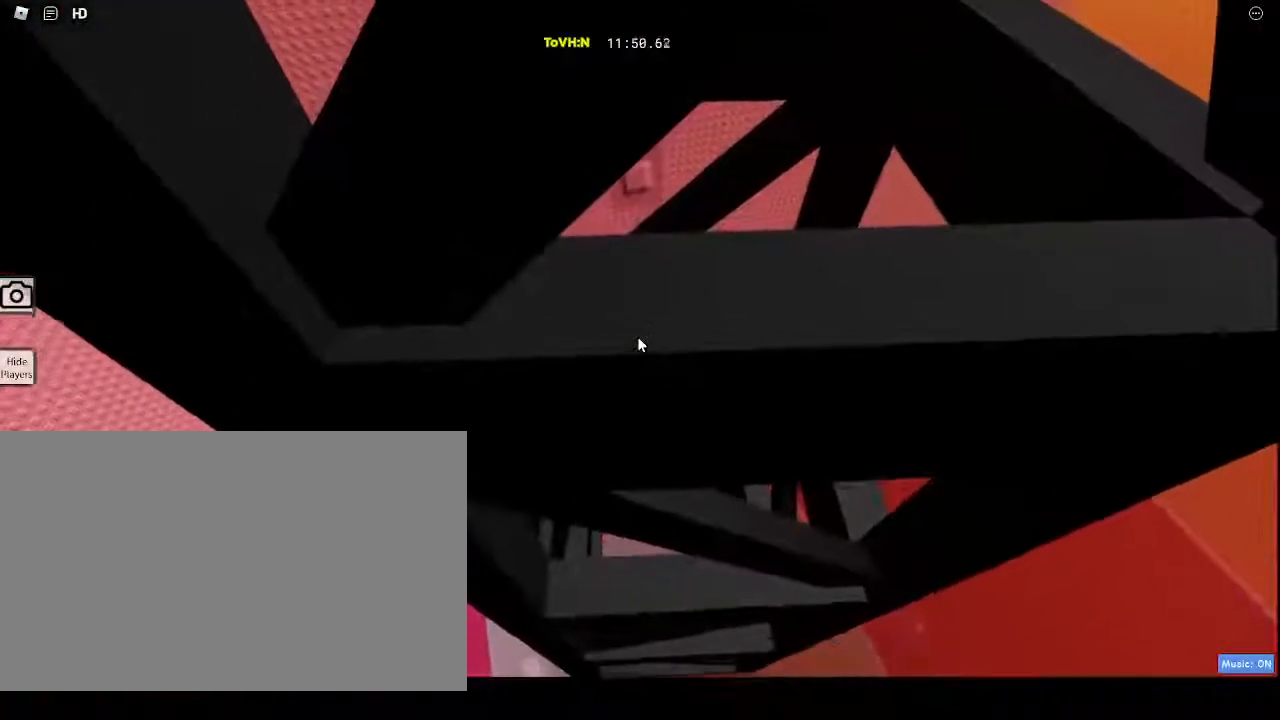
{"keys": [], "mouse": [], "events": [[100, "a", "down"], [100, "w", "down"], [150, "space", "down"], [433, "a", "up"], [433, "space", "up"], [433, "w", "up"]]}
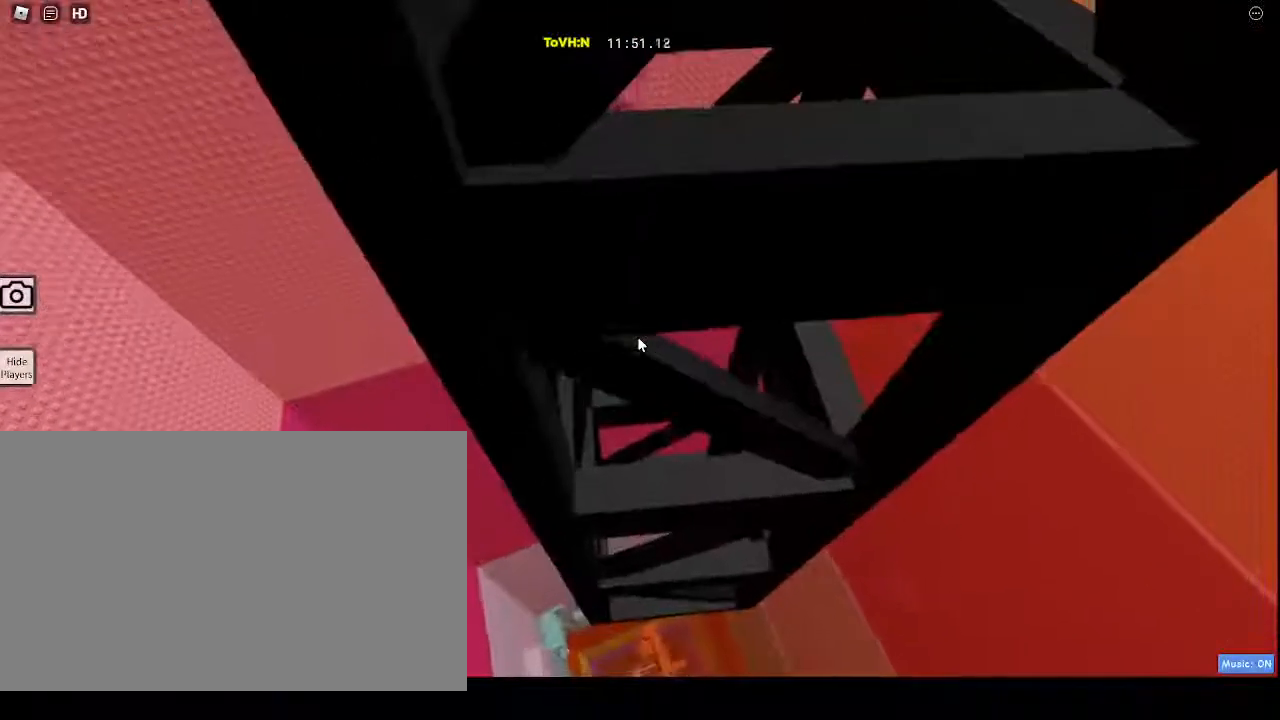
{"keys": [], "mouse": [], "events": [[83, "w", "down"], [200, "w", "up"], [333, "w", "down"], [417, "w", "up"]]}
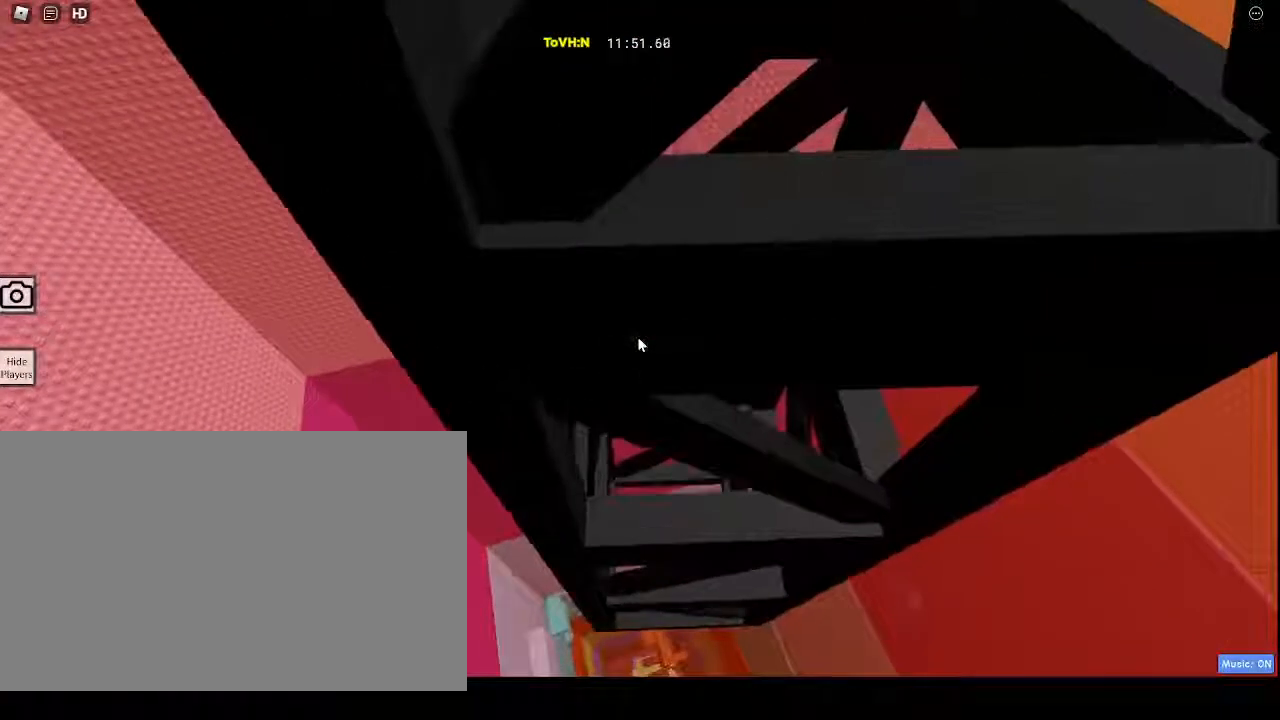
{"keys": [], "mouse": ["right"], "events": [[67, "mouse_right", "down"], [67, "w", "down"], [100, "w", "up"]]}
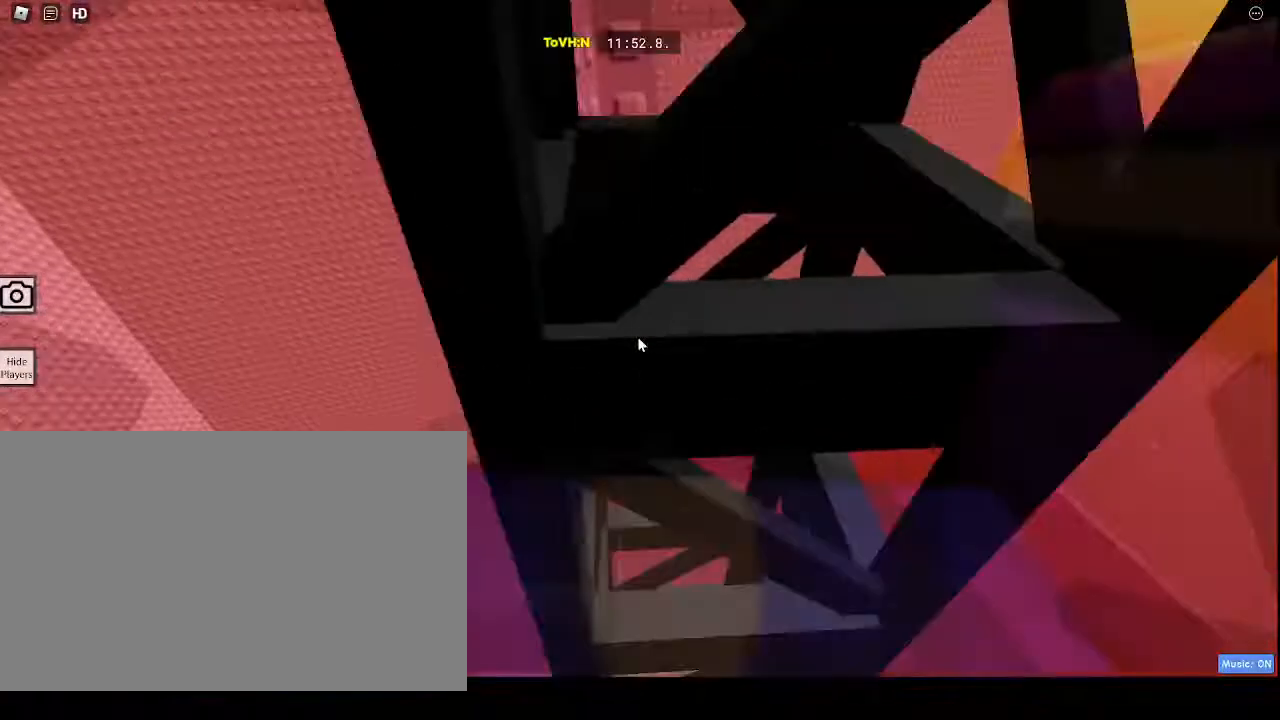
{"keys": ["w"], "mouse": ["right"], "events": [[167, "shift", "down"], [250, "shift", "up"], [450, "w", "down"]]}
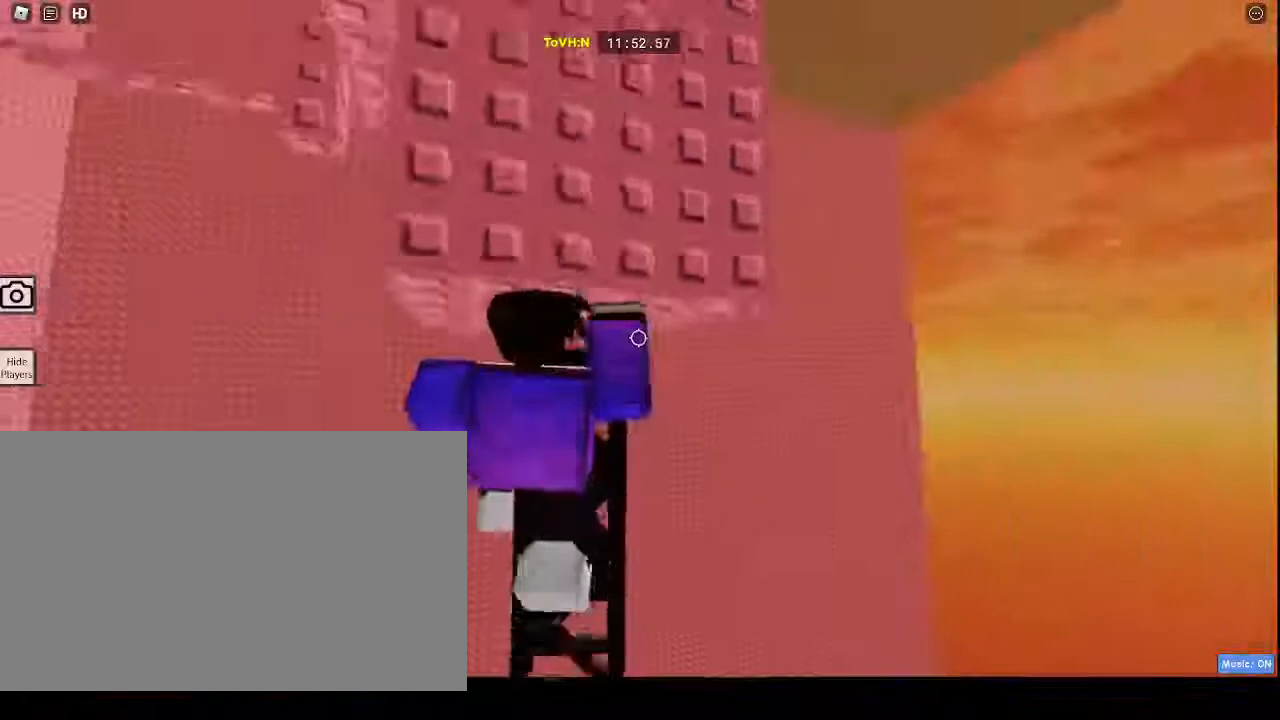
{"keys": [], "mouse": ["wheel", "right"]}
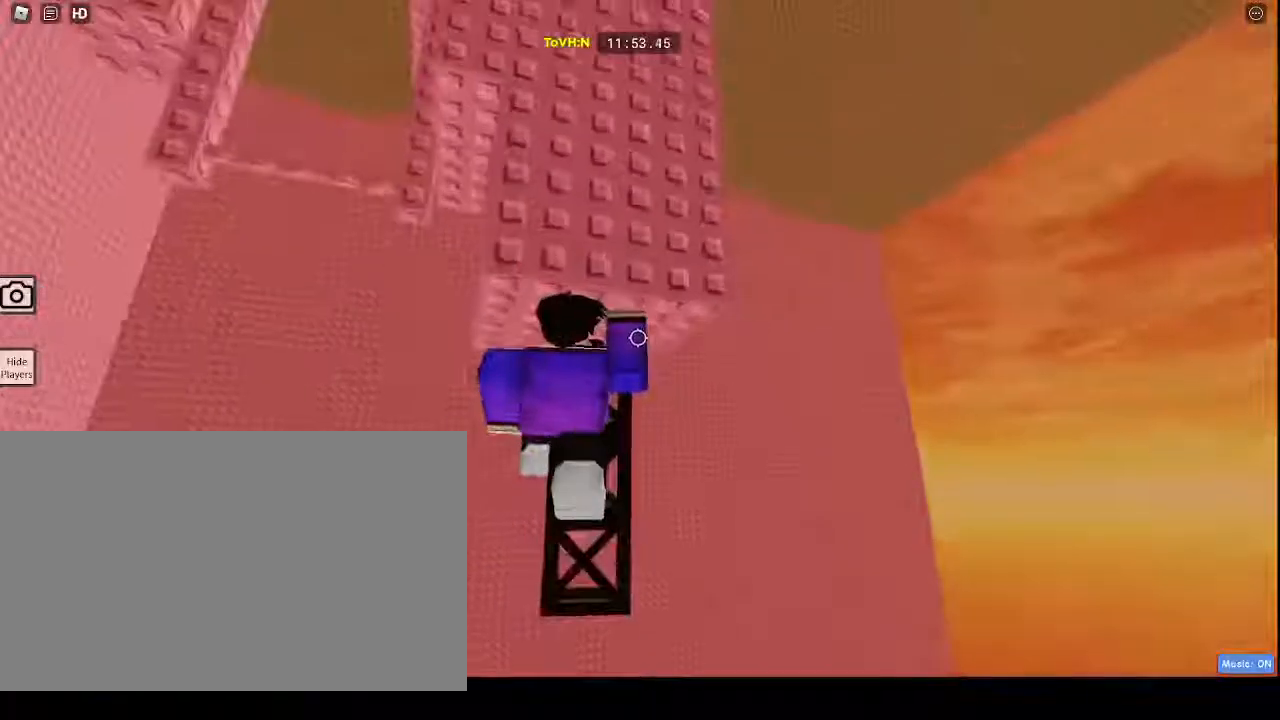
{"keys": [], "mouse": ["right"], "events": [[83, "mouse_wheel", "up"], [83, "shift", "down"], [267, "shift", "up"], [333, "w", "down"], [450, "w", "up"]]}
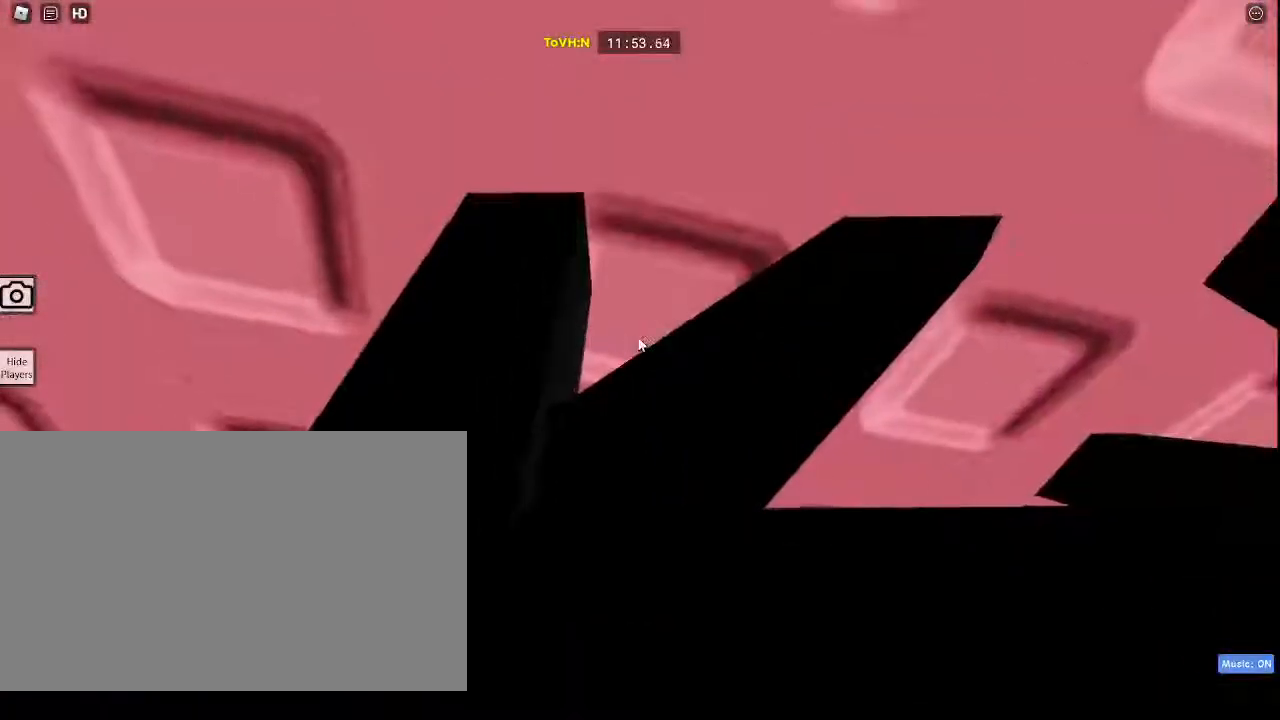
{"keys": ["w"], "mouse": ["right"], "events": [[83, "w", "down"], [350, "w", "up"], [450, "w", "down"]]}
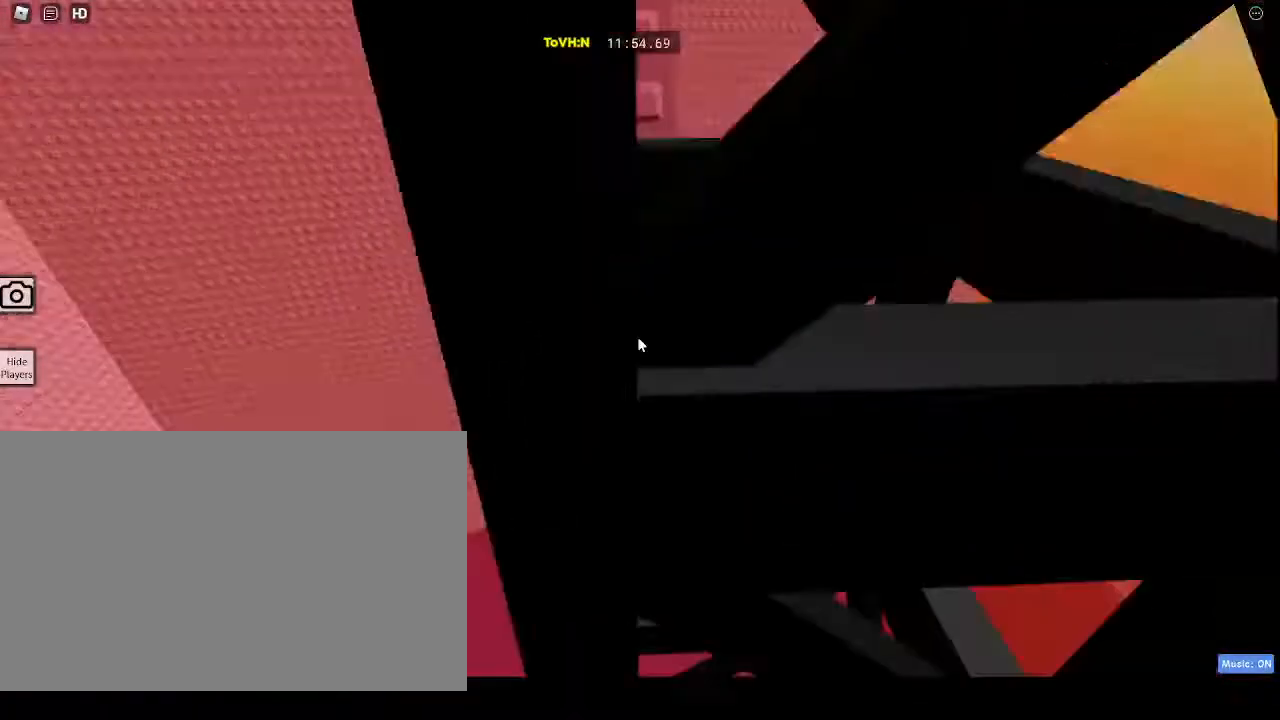
{"keys": [], "mouse": ["right"], "events": [[250, "w", "up"], [383, "w", "down"], [417, "w", "up"]]}
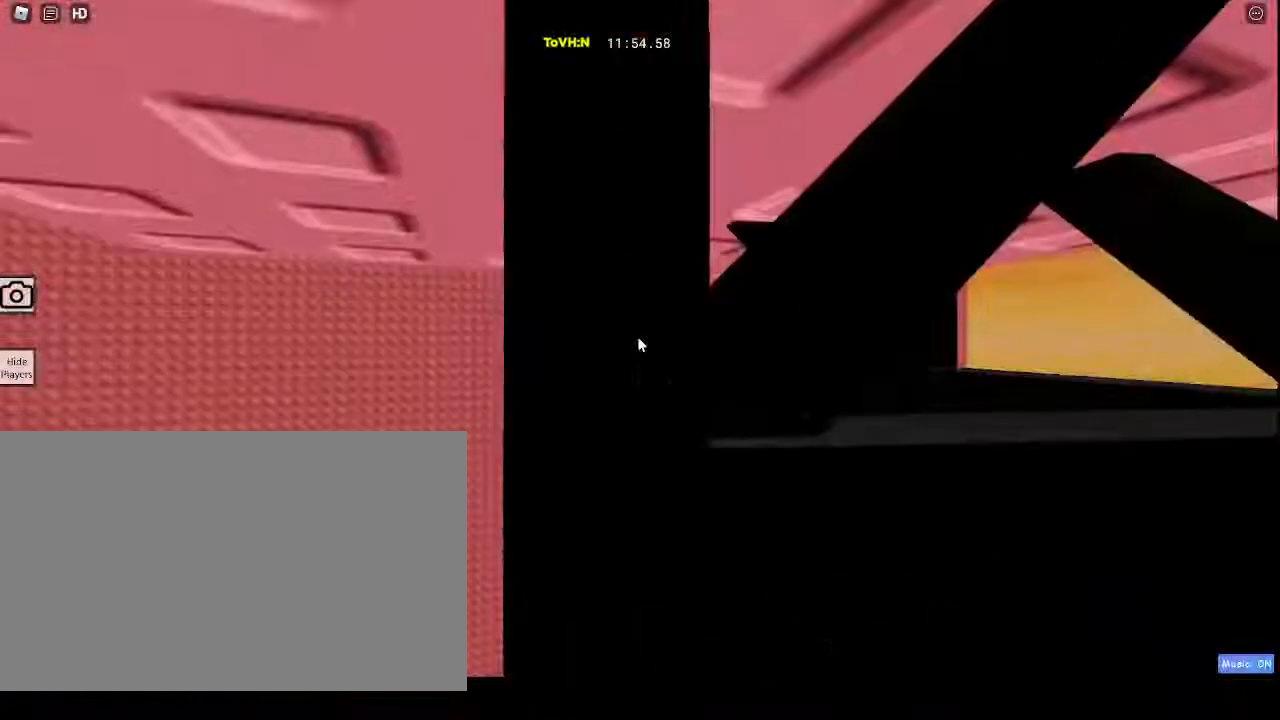
{"keys": ["w"], "mouse": ["right"], "events": [[467, "w", "down"]]}
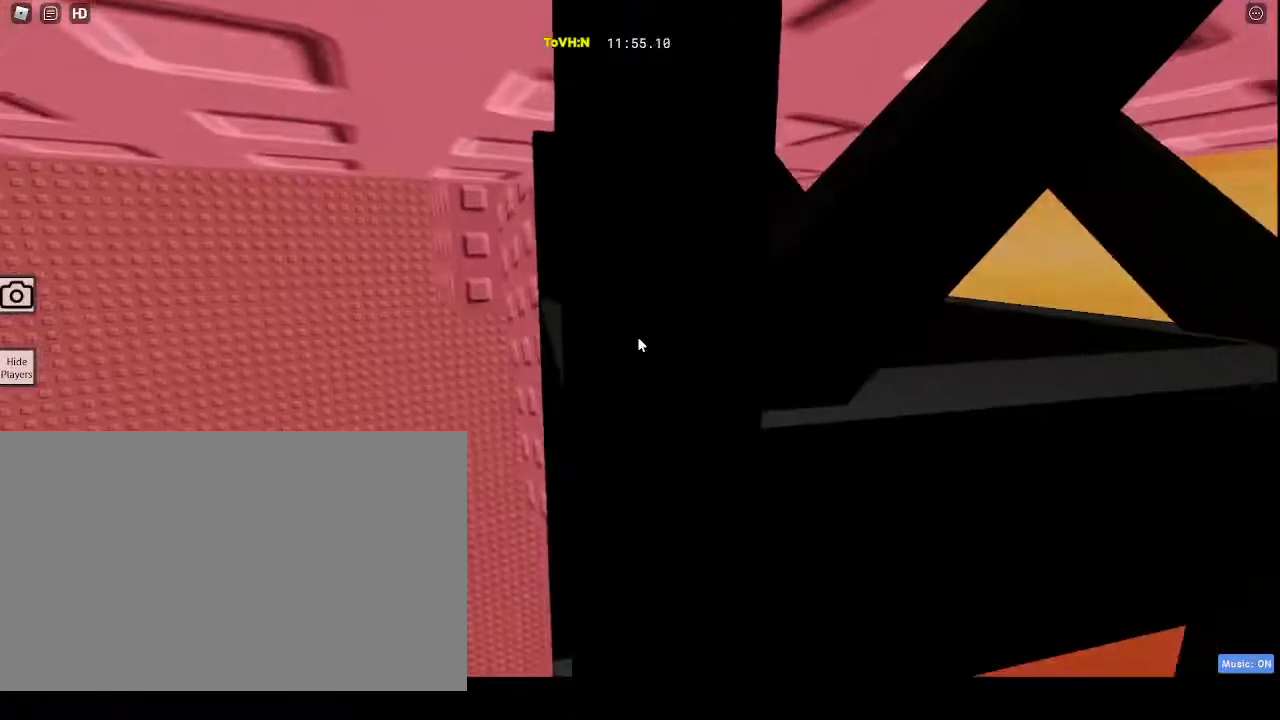
{"keys": [], "mouse": ["right"], "events": [[83, "w", "up"], [150, "w", "down"], [267, "w", "up"], [350, "w", "down"], [433, "w", "up"]]}
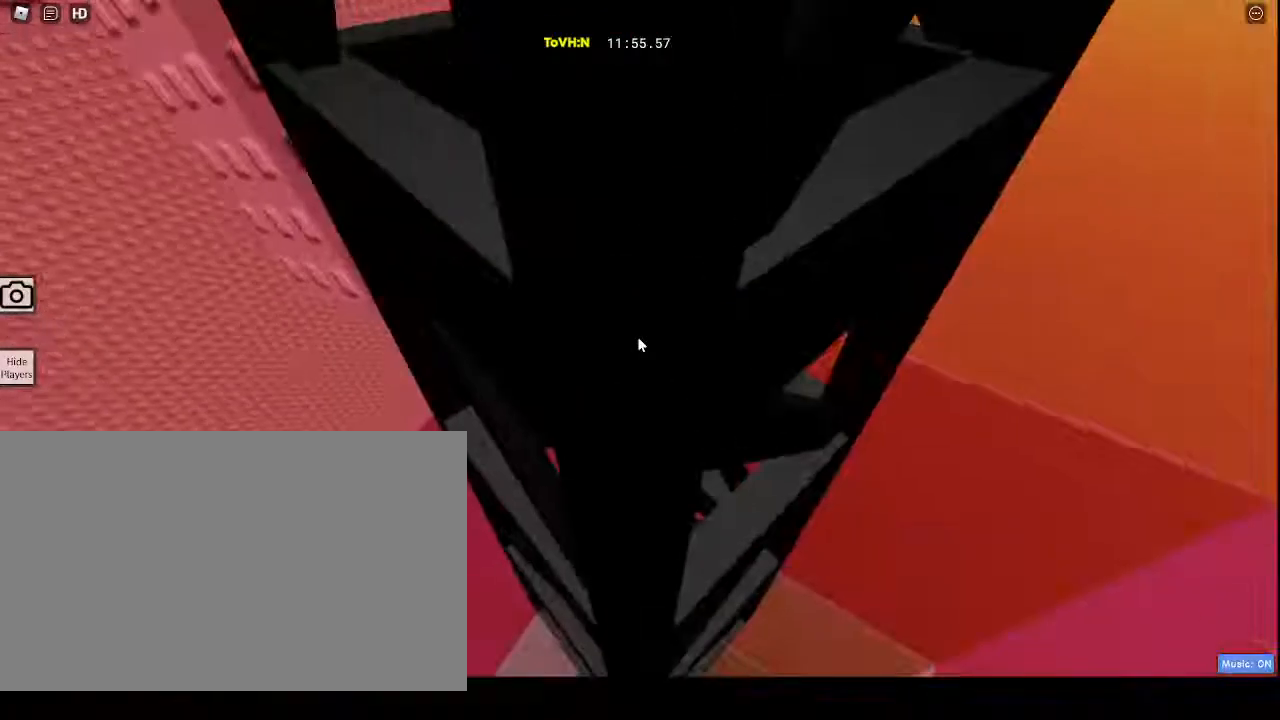
{"keys": [], "mouse": ["right"], "events": [[117, "w", "down"], [133, "w", "up"], [217, "w", "down"], [350, "w", "up"]]}
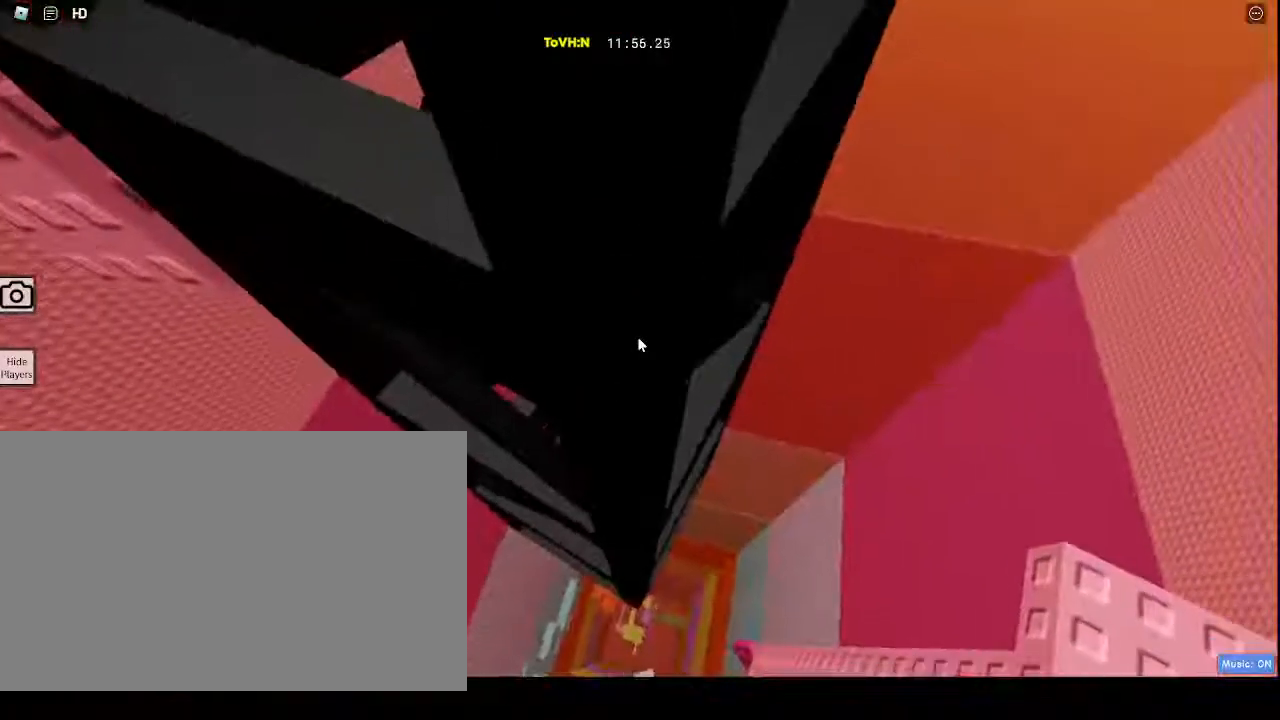
{"keys": [], "mouse": ["right"], "events": [[133, "w", "down"], [183, "w", "up"], [350, "w", "down"], [483, "w", "up"]]}
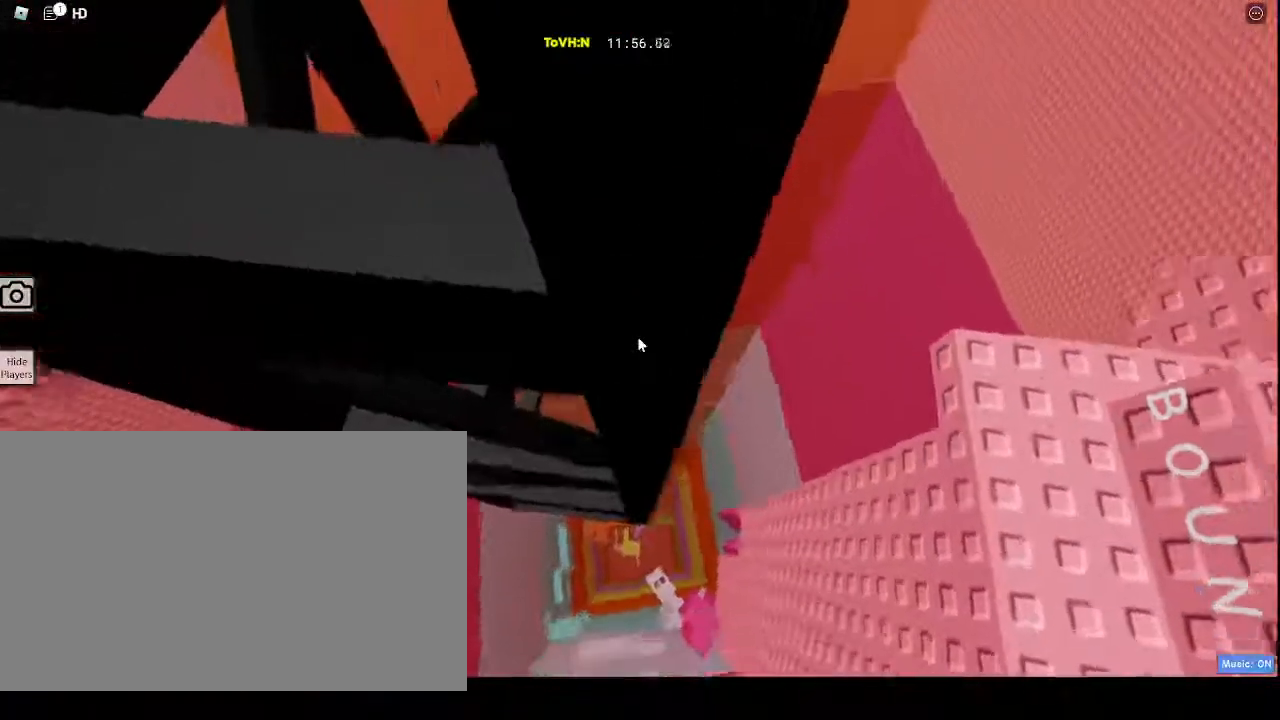
{"keys": ["w"], "mouse": ["right"], "events": [[17, "w", "down"], [133, "w", "up"], [217, "w", "down"], [383, "w", "up"], [400, "w", "down"]]}
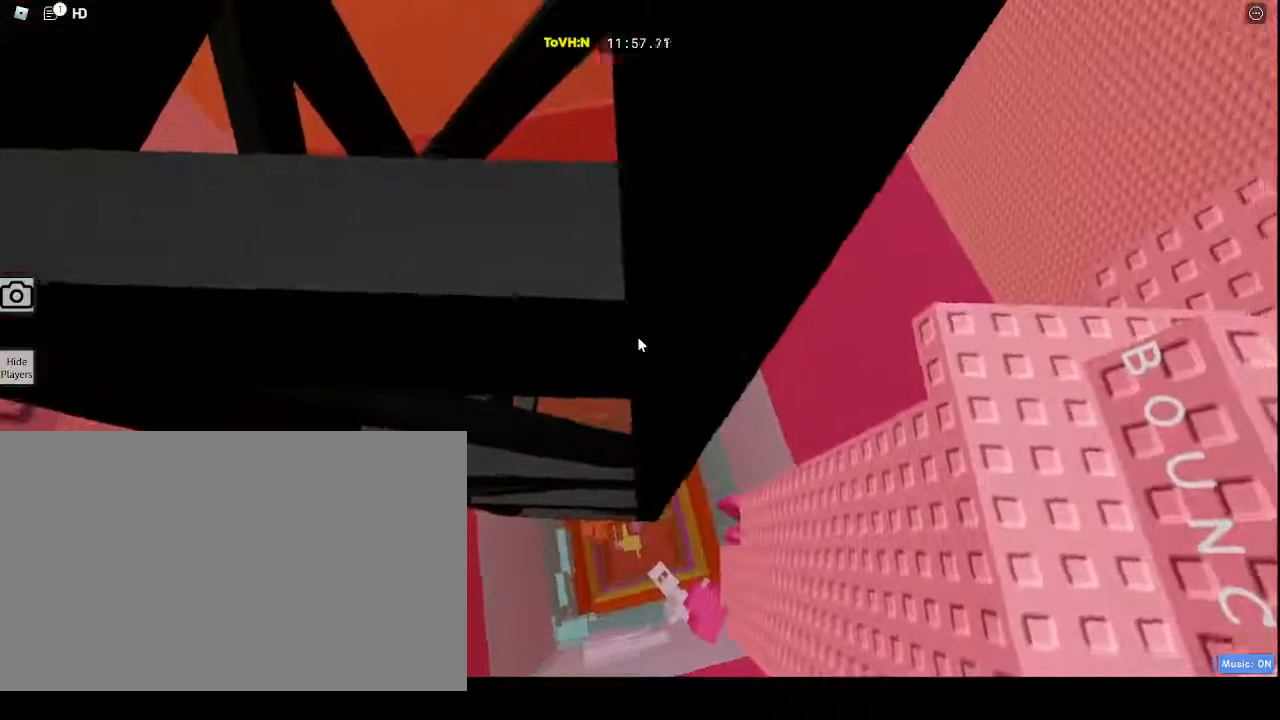
{"keys": ["w"], "mouse": ["right"], "events": [[17, "w", "up"], [133, "w", "down"], [167, "w", "up"], [283, "w", "down"], [367, "w", "up"], [450, "w", "down"]]}
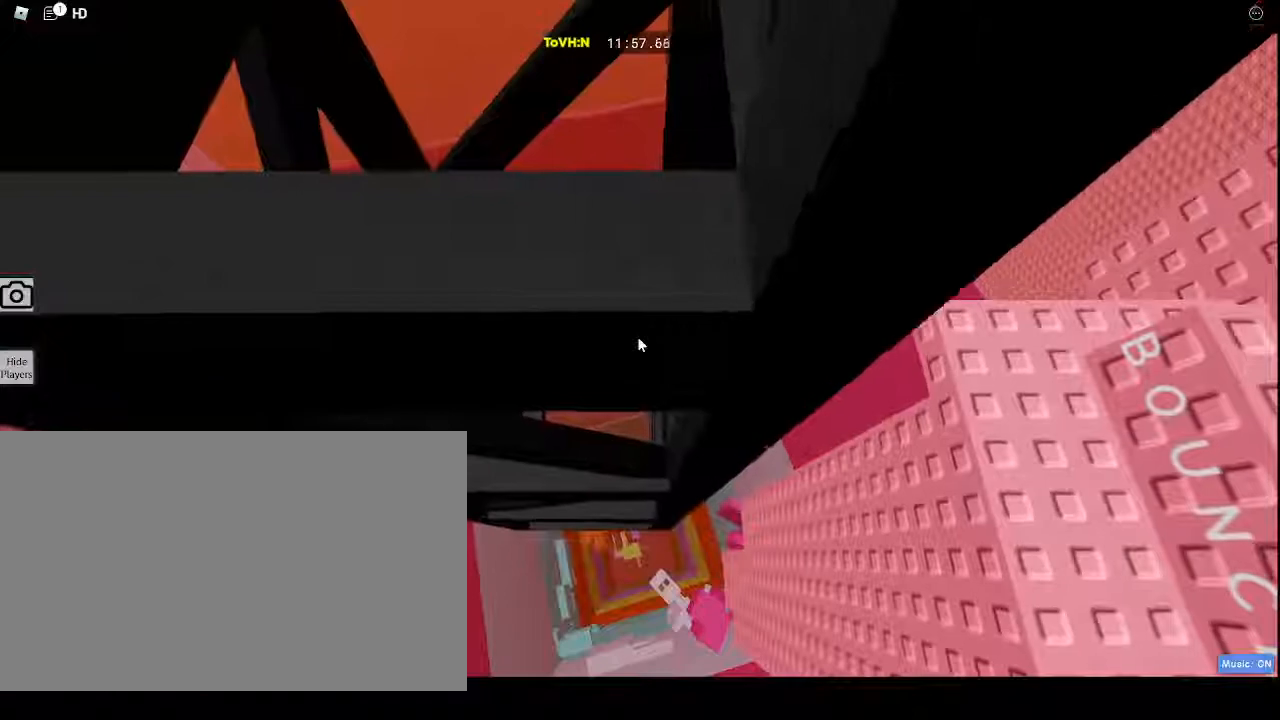
{"keys": ["w"], "mouse": ["right"], "events": [[250, "w", "up"], [283, "w", "down"], [367, "w", "up"], [467, "w", "down"]]}
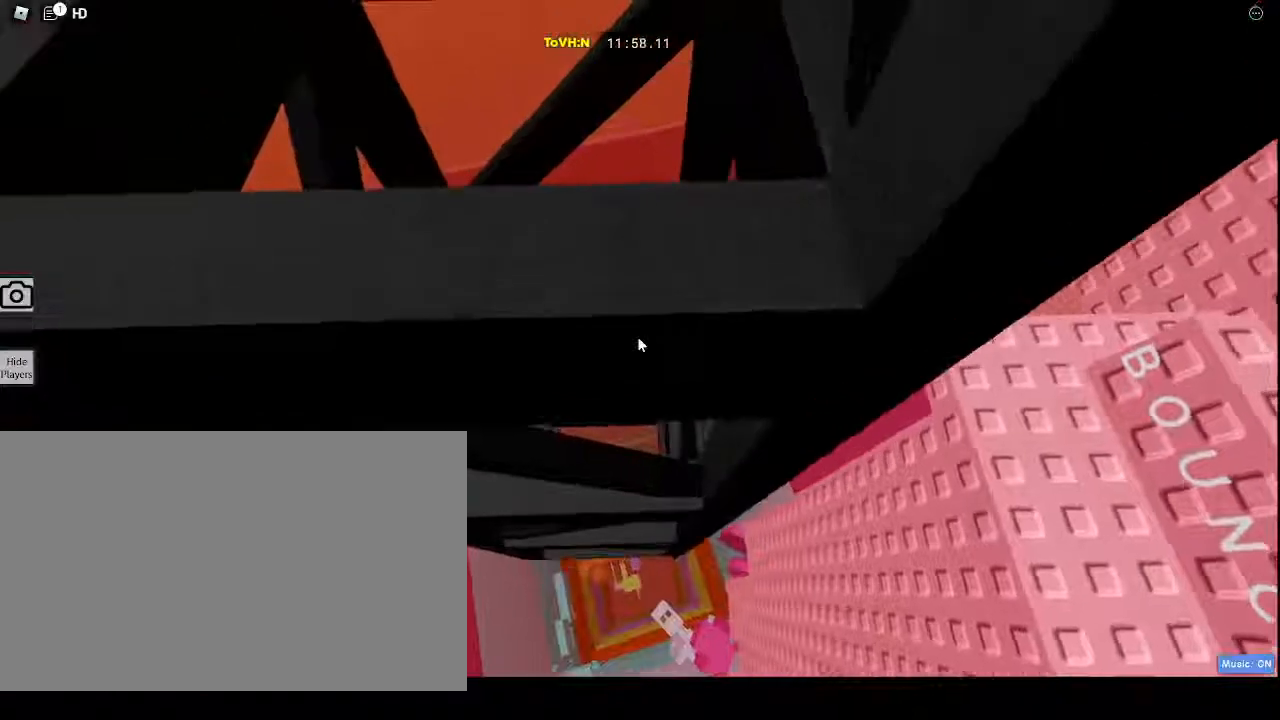
{"keys": [], "mouse": ["right"], "events": [[67, "w", "up"], [167, "w", "down"], [267, "w", "up"], [350, "w", "down"], [400, "w", "up"]]}
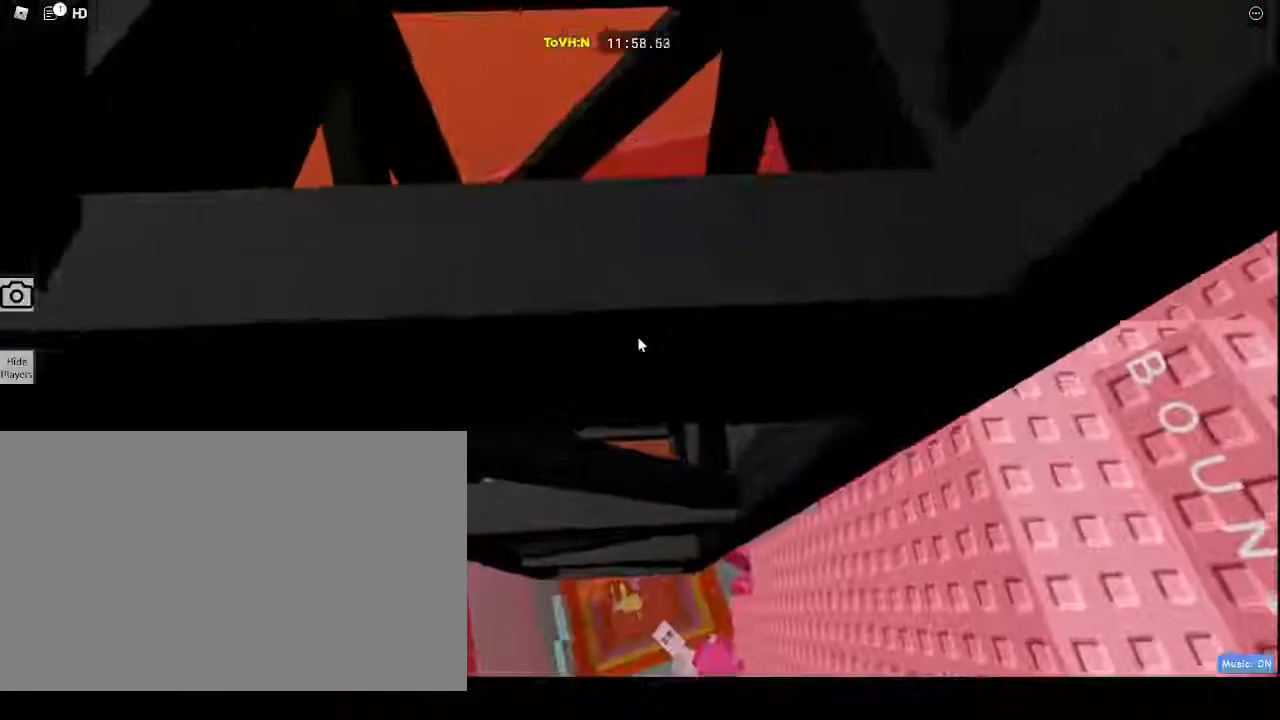
{"keys": [], "mouse": ["right"], "events": [[33, "w", "down"], [117, "w", "up"], [217, "w", "down"], [317, "w", "up"], [400, "w", "down"], [500, "w", "up"]]}
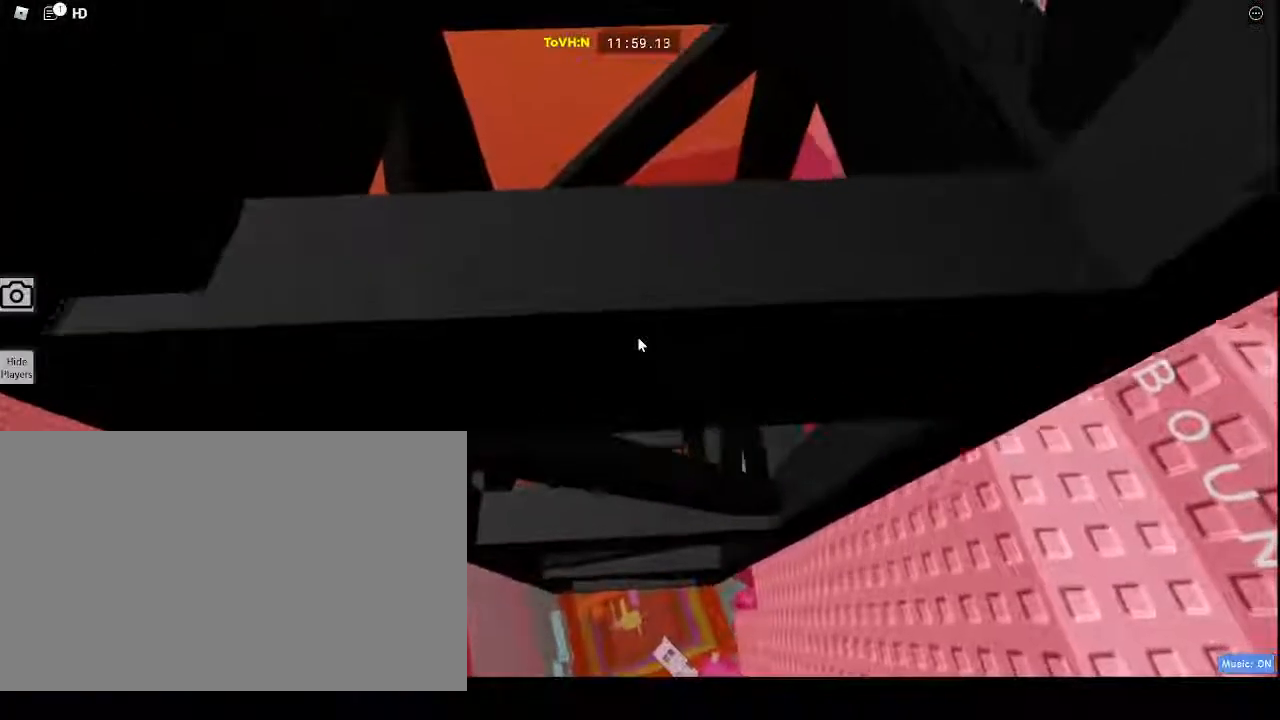
{"keys": [], "mouse": ["right"], "events": [[117, "w", "down"], [217, "w", "up"], [333, "w", "down"], [450, "w", "up"]]}
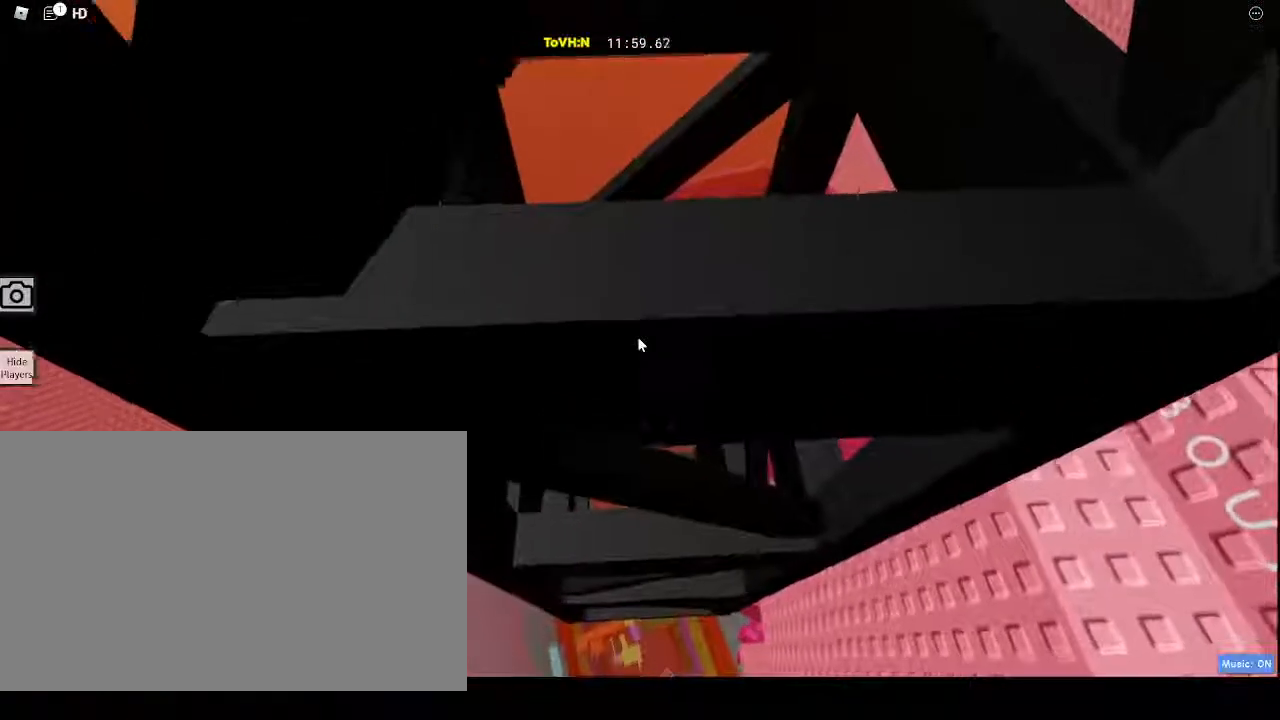
{"keys": [], "mouse": ["right"], "events": [[17, "w", "down"], [67, "w", "up"], [200, "w", "down"], [317, "w", "up"], [400, "w", "down"], [433, "w", "up"]]}
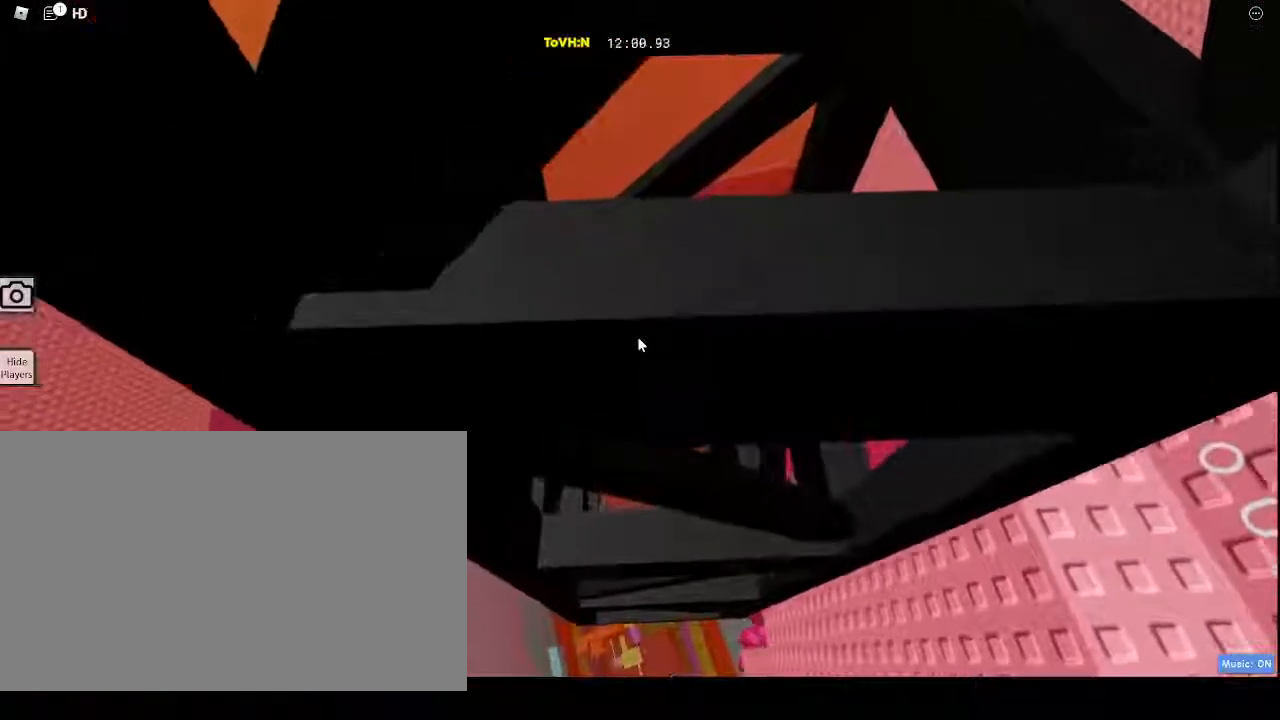
{"keys": [], "mouse": ["right"], "events": [[83, "w", "down"], [133, "w", "up"], [267, "w", "down"], [367, "w", "up"], [450, "w", "down"], [500, "w", "up"]]}
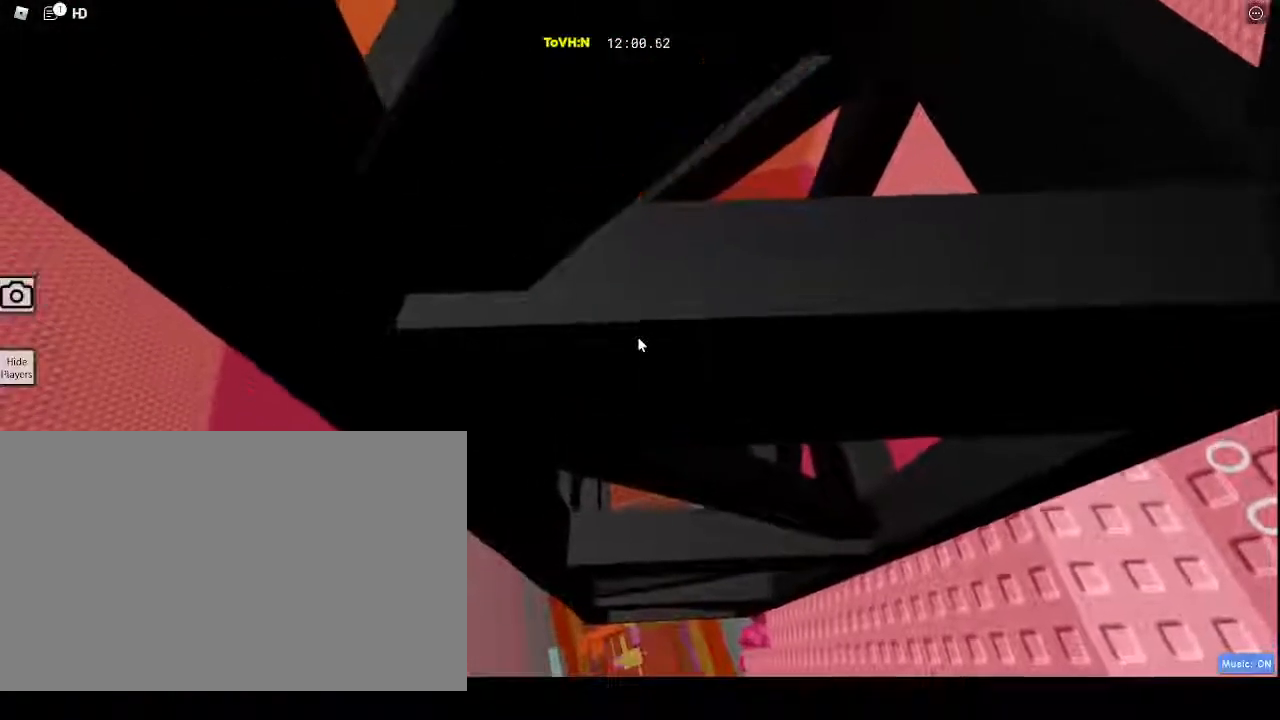
{"keys": [], "mouse": ["right"], "events": [[133, "w", "down"], [233, "w", "up"], [333, "w", "down"], [417, "w", "up"]]}
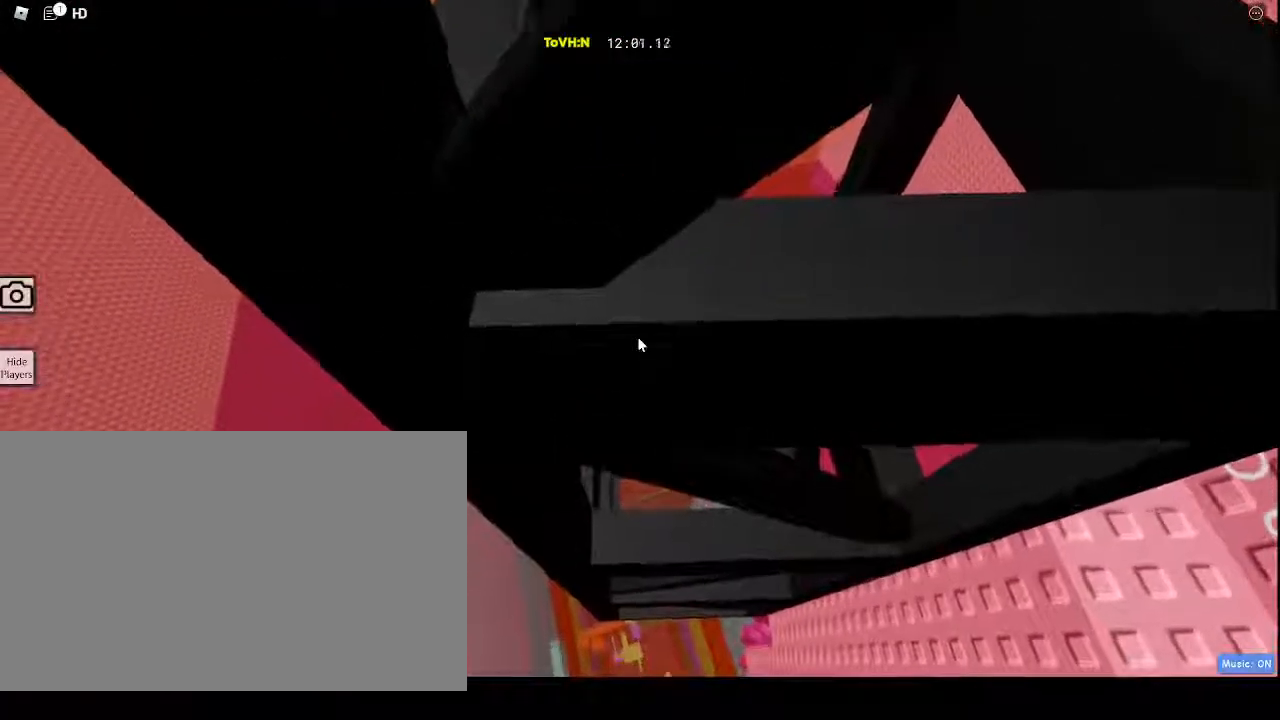
{"keys": ["w"], "mouse": ["right"], "events": [[33, "w", "down"], [100, "w", "up"], [250, "w", "down"], [333, "w", "up"], [433, "w", "down"]]}
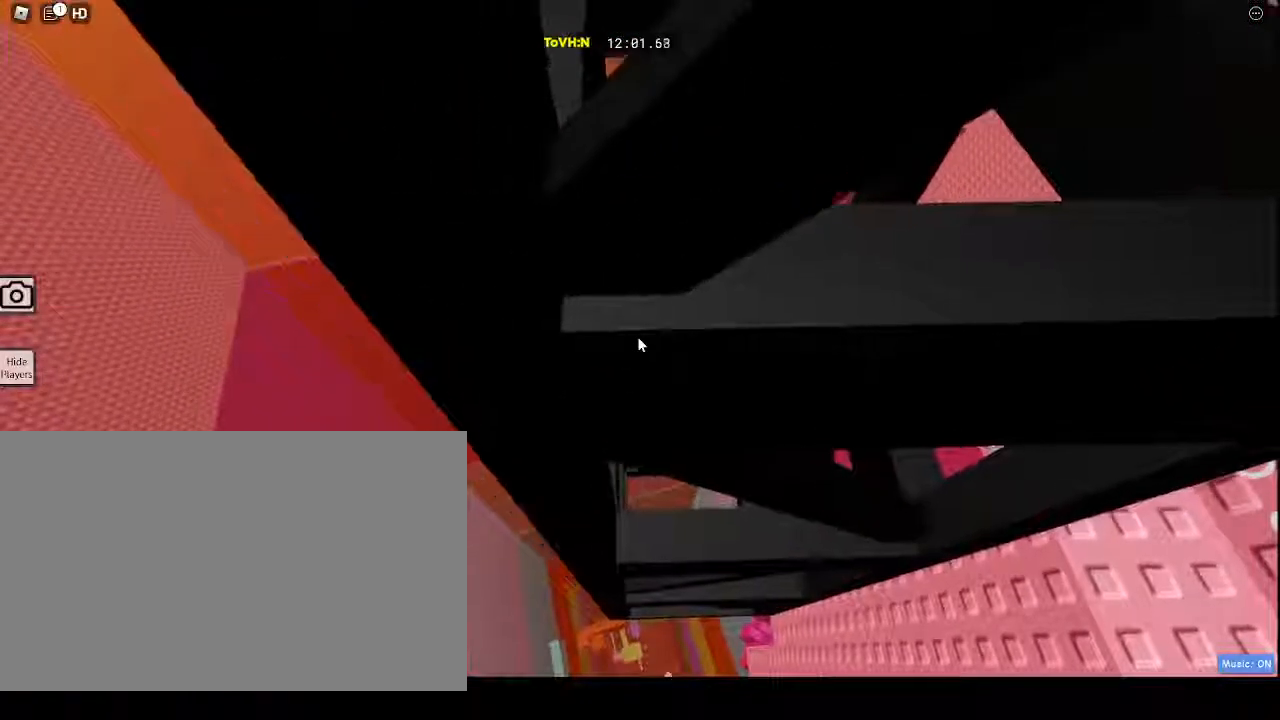
{"keys": [], "mouse": ["right"], "events": [[33, "w", "up"], [183, "w", "down"], [233, "w", "up"], [350, "w", "down"], [400, "w", "up"]]}
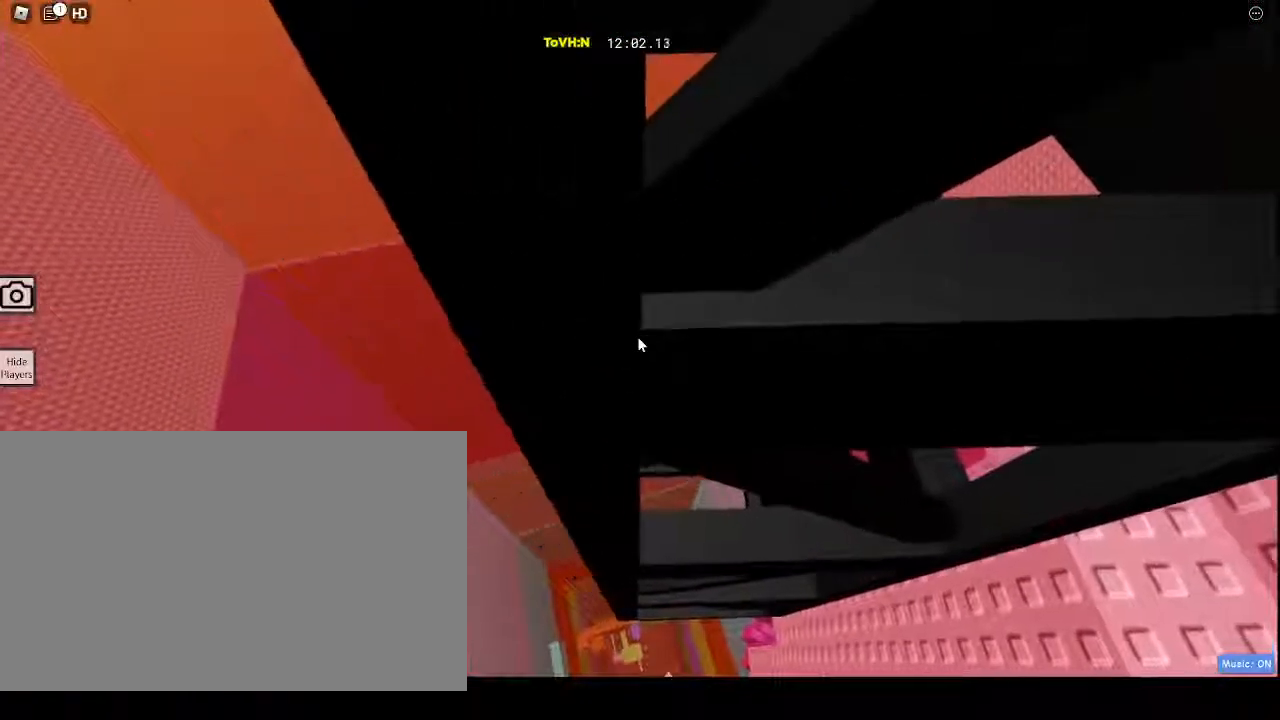
{"keys": ["w"], "mouse": ["right"], "events": [[50, "w", "down"], [150, "w", "up"], [233, "w", "down"], [333, "w", "up"], [467, "w", "down"]]}
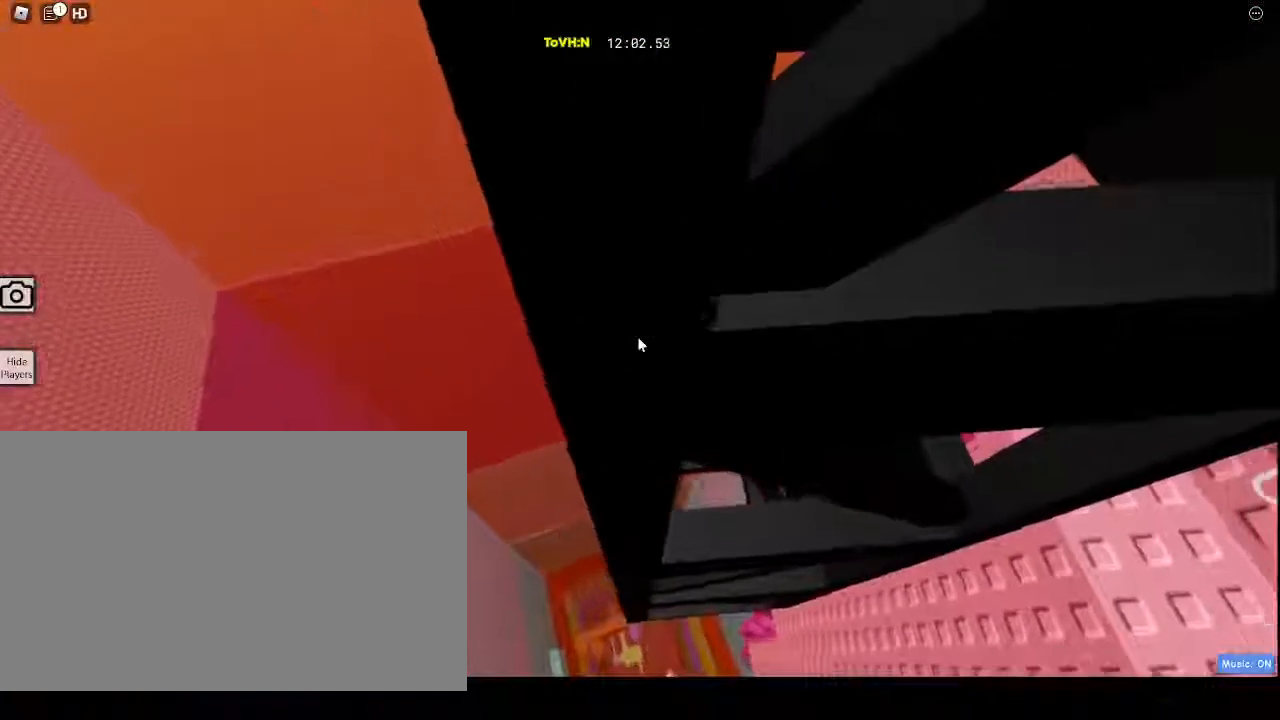
{"keys": [], "mouse": ["right"], "events": [[17, "w", "up"], [150, "w", "down"], [250, "w", "up"], [350, "w", "down"], [433, "w", "up"]]}
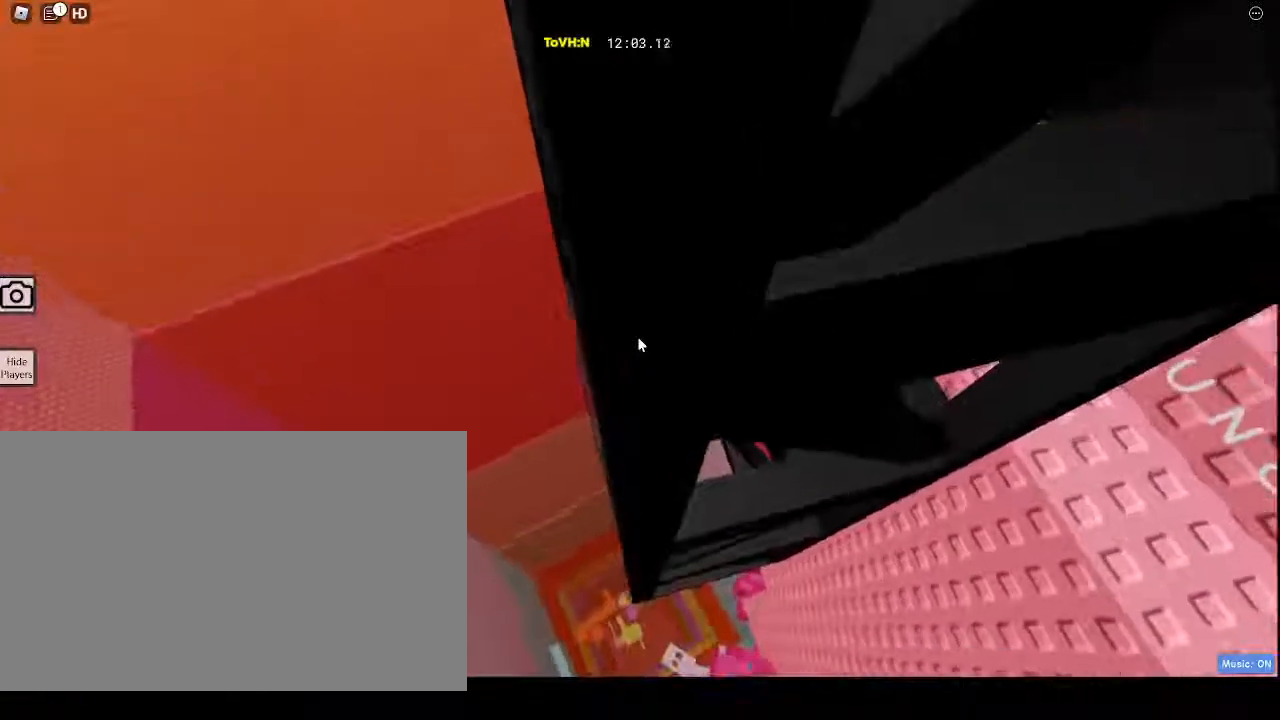
{"keys": ["w"], "mouse": ["right"], "events": [[83, "w", "down"], [133, "w", "up"], [233, "w", "down"], [333, "w", "up"], [500, "w", "down"]]}
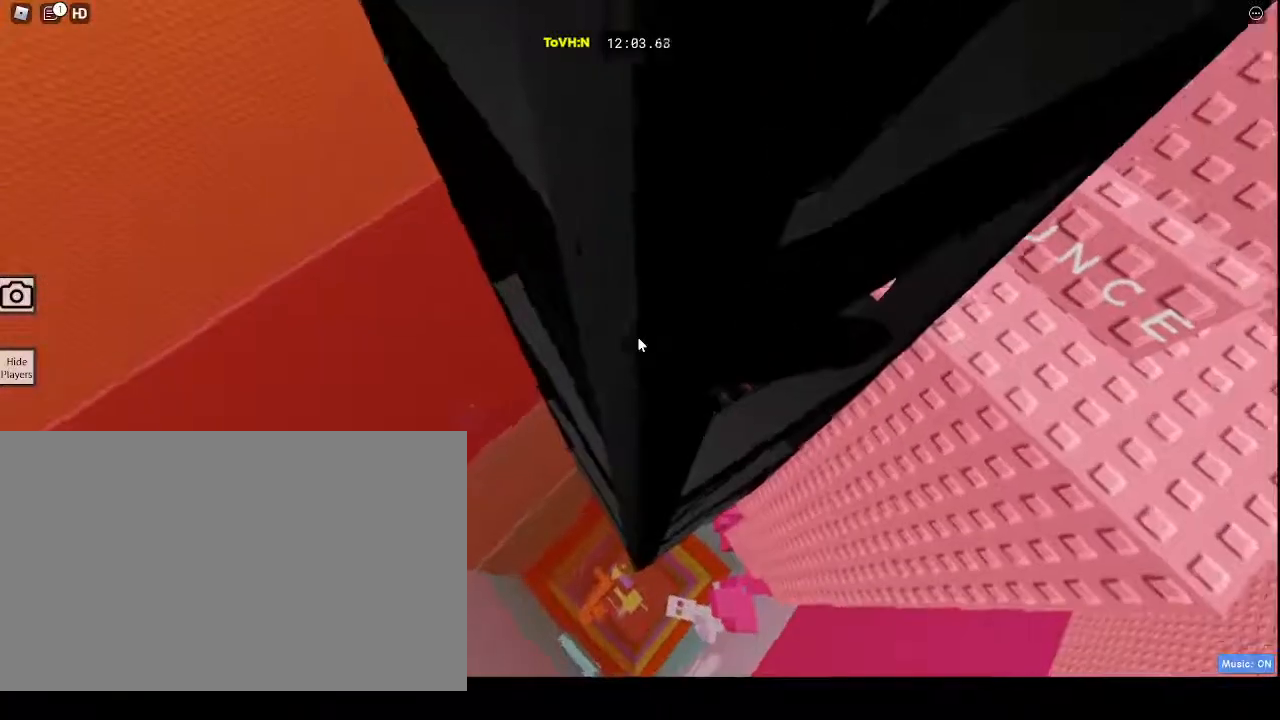
{"keys": [], "mouse": ["right"], "events": [[67, "w", "up"]]}
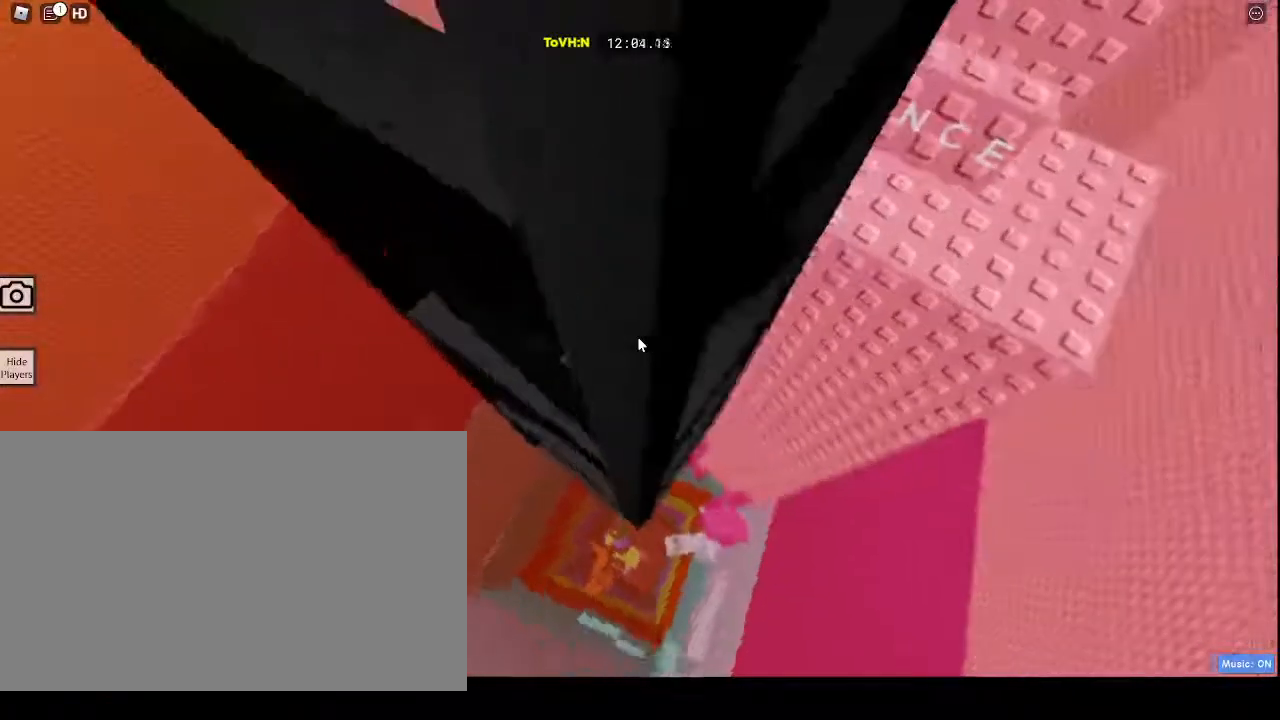
{"keys": [], "mouse": ["right"], "events": [[317, "w", "down"], [467, "w", "up"]]}